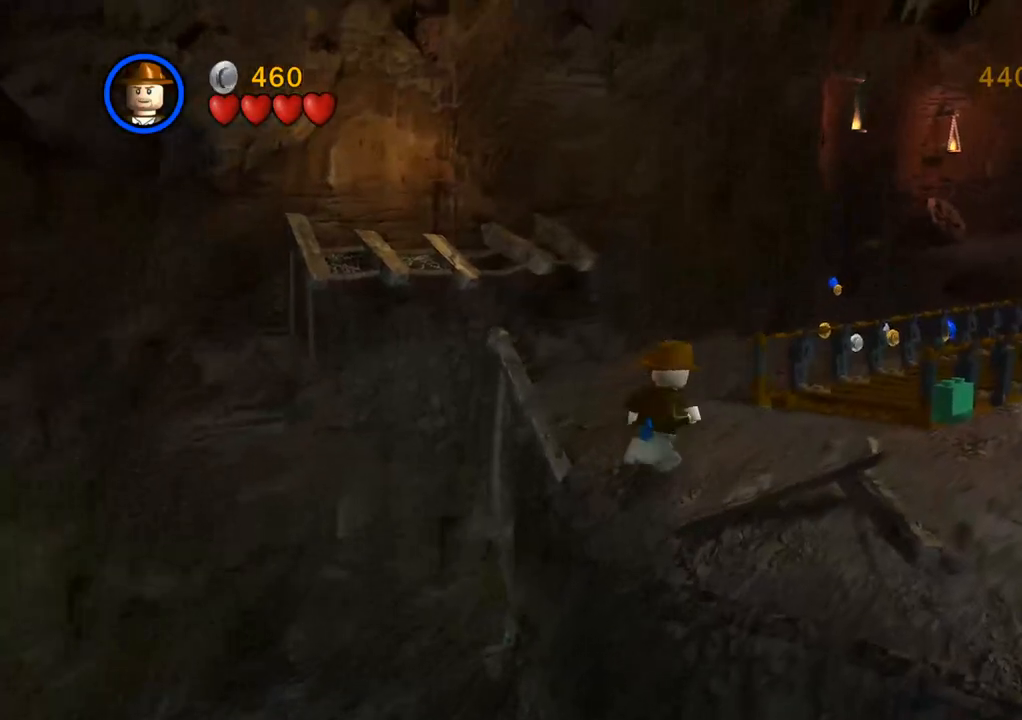
Gameplay with a controller (PlayStation layout); each line is a JSON object with the inputs held at the frame after it. "events" lists button and stick changes between this image and that frame as [ms after this image, input, new state], when the widget could be followed in between. Not read: R3.
{"buttons": [], "left_stick": "up-right", "right_stick": "center", "events": [[350, "CROSS", "down"], [467, "CROSS", "up"]]}
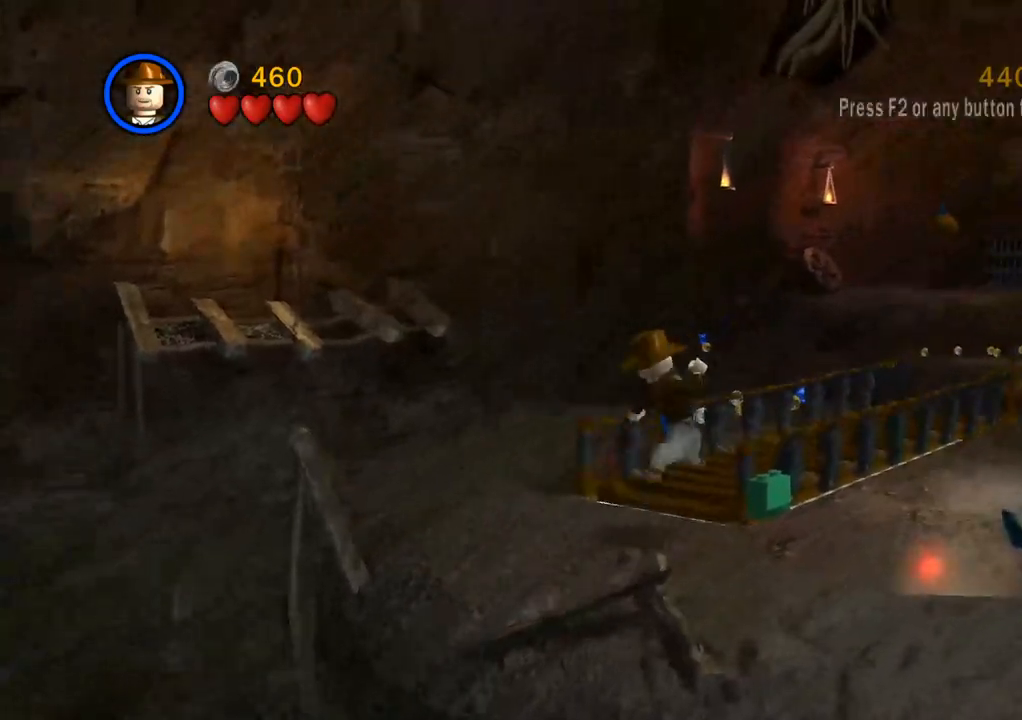
{"buttons": [], "left_stick": "up-right", "right_stick": "center", "events": []}
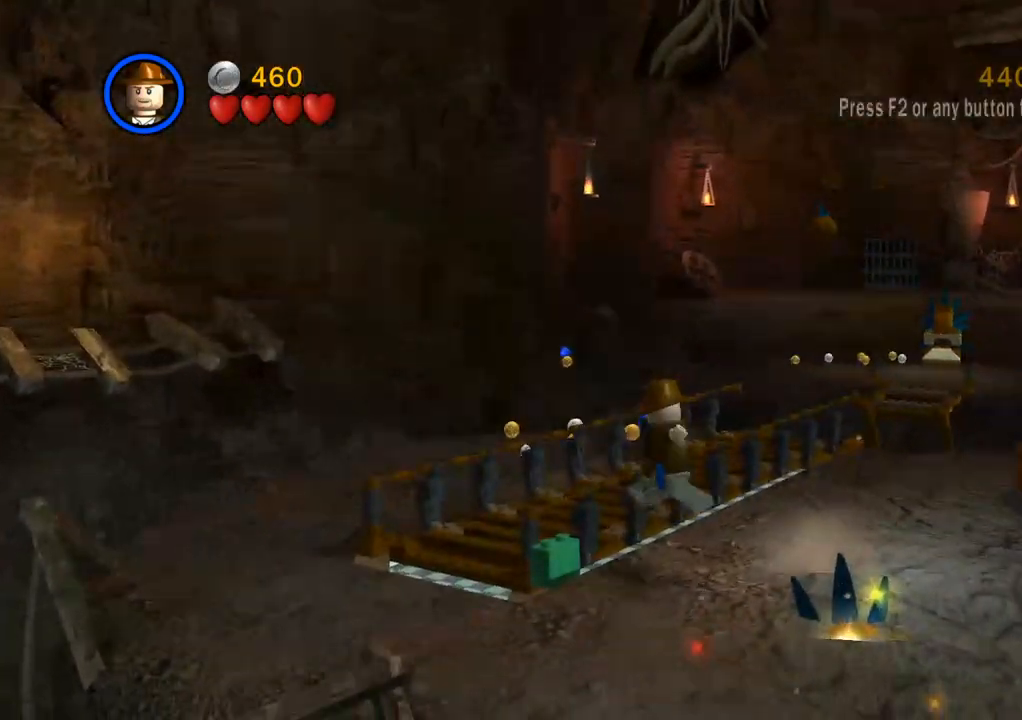
{"buttons": [], "left_stick": "up-right", "right_stick": "center", "events": []}
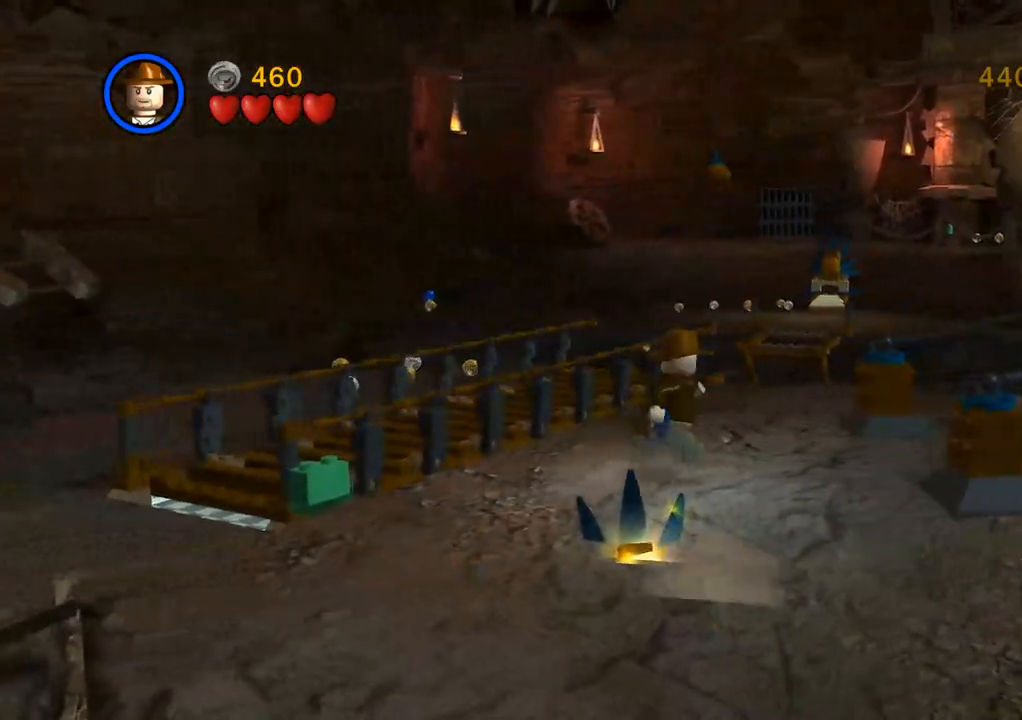
{"buttons": [], "left_stick": "up-right", "right_stick": "center", "events": []}
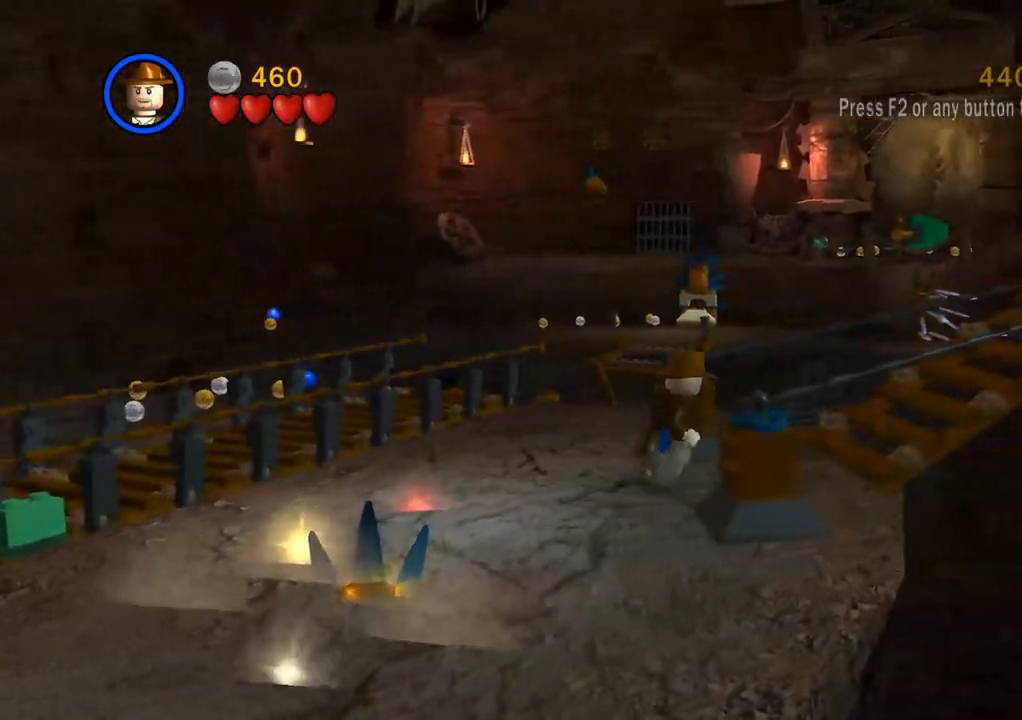
{"buttons": [], "left_stick": "up-right", "right_stick": "center", "events": [[333, "CROSS", "down"], [433, "CROSS", "up"]]}
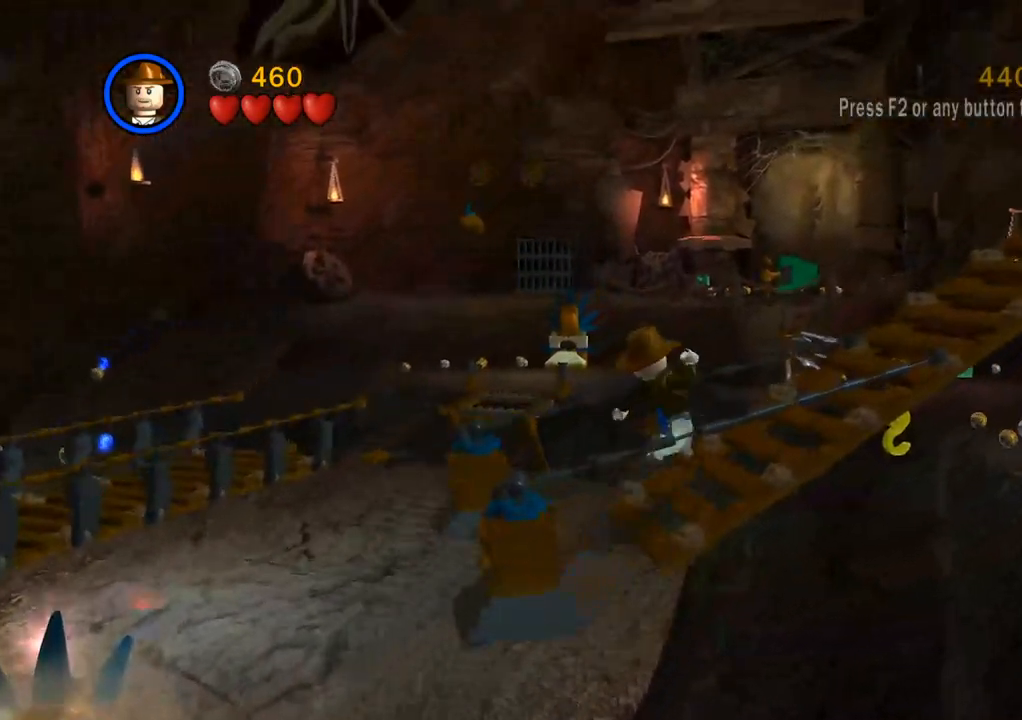
{"buttons": [], "left_stick": "up-right", "right_stick": "center", "events": []}
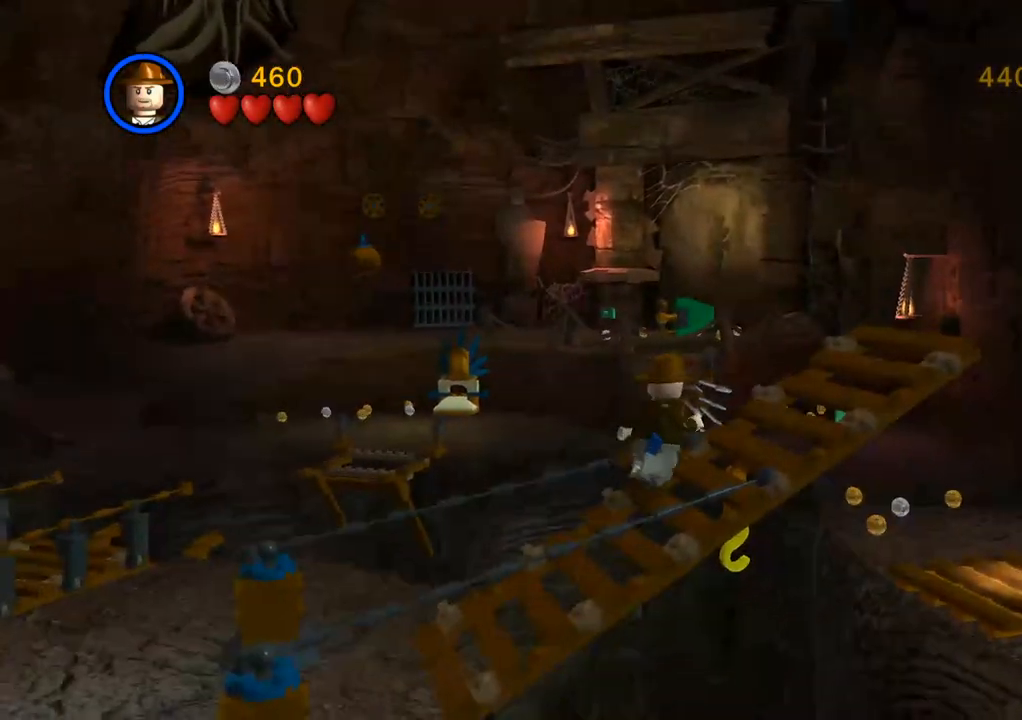
{"buttons": [], "left_stick": "up-right", "right_stick": "center", "events": [[233, "CROSS", "down"], [350, "CROSS", "up"]]}
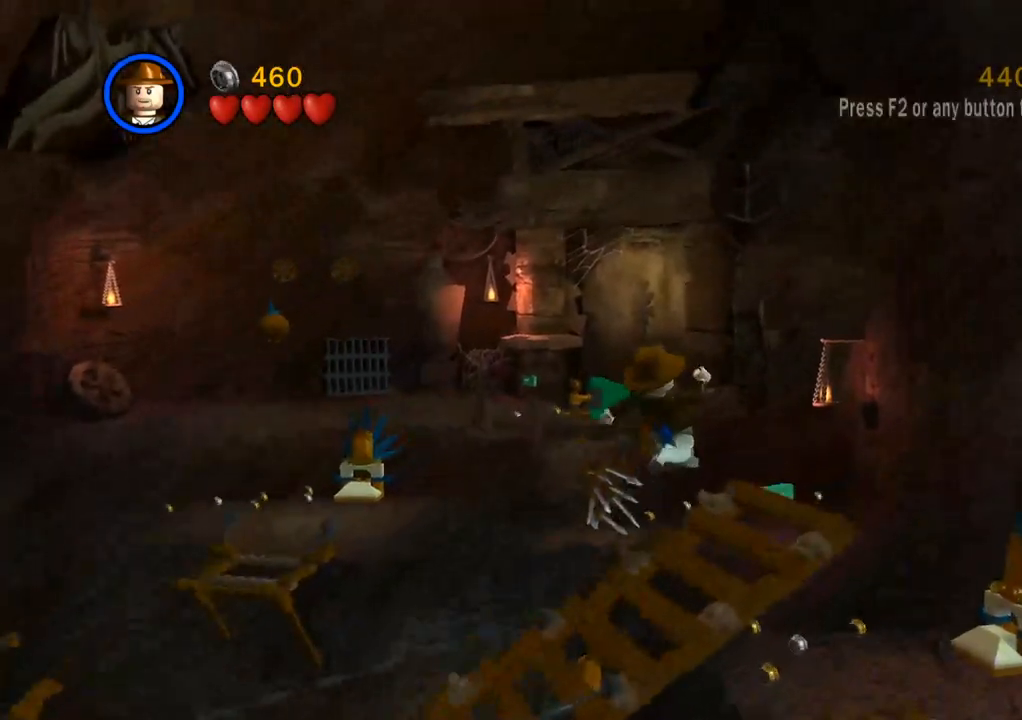
{"buttons": [], "left_stick": "up-right", "right_stick": "center", "events": []}
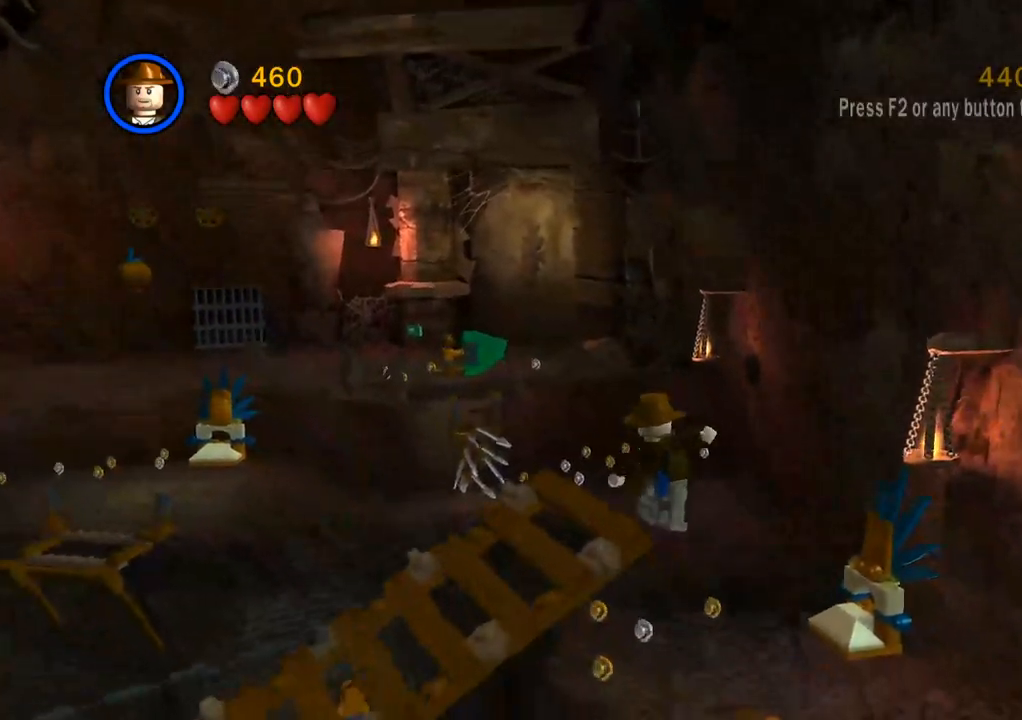
{"buttons": [], "left_stick": "up-right", "right_stick": "center", "events": []}
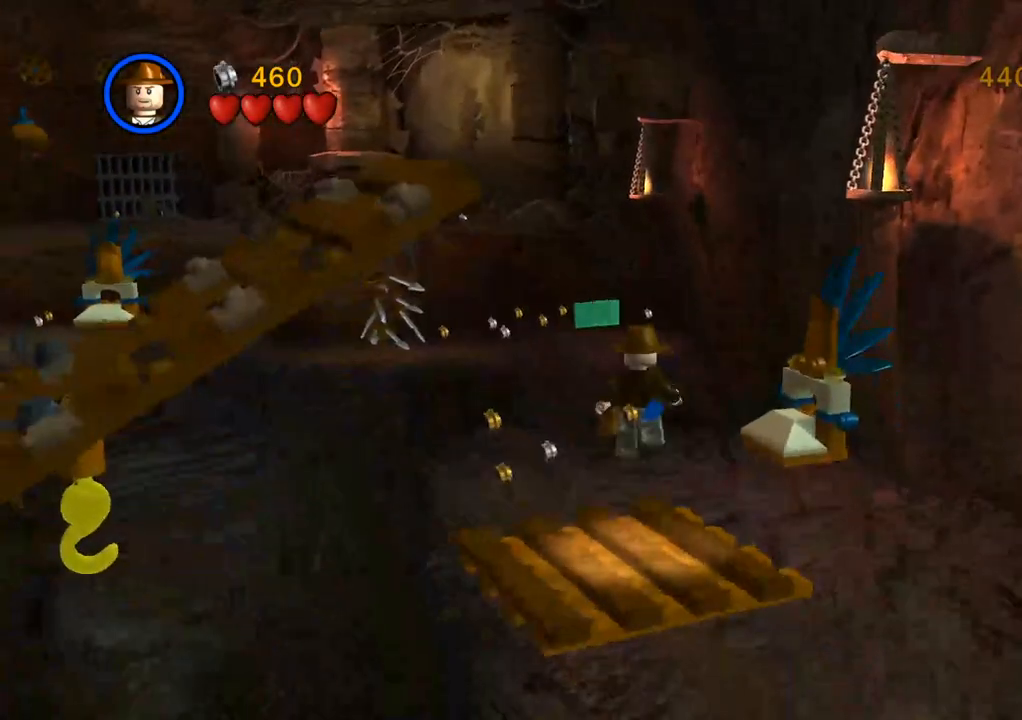
{"buttons": [], "left_stick": "up", "right_stick": "center", "events": [[217, "CROSS", "down"], [317, "CROSS", "up"], [367, "left_stick", "up"]]}
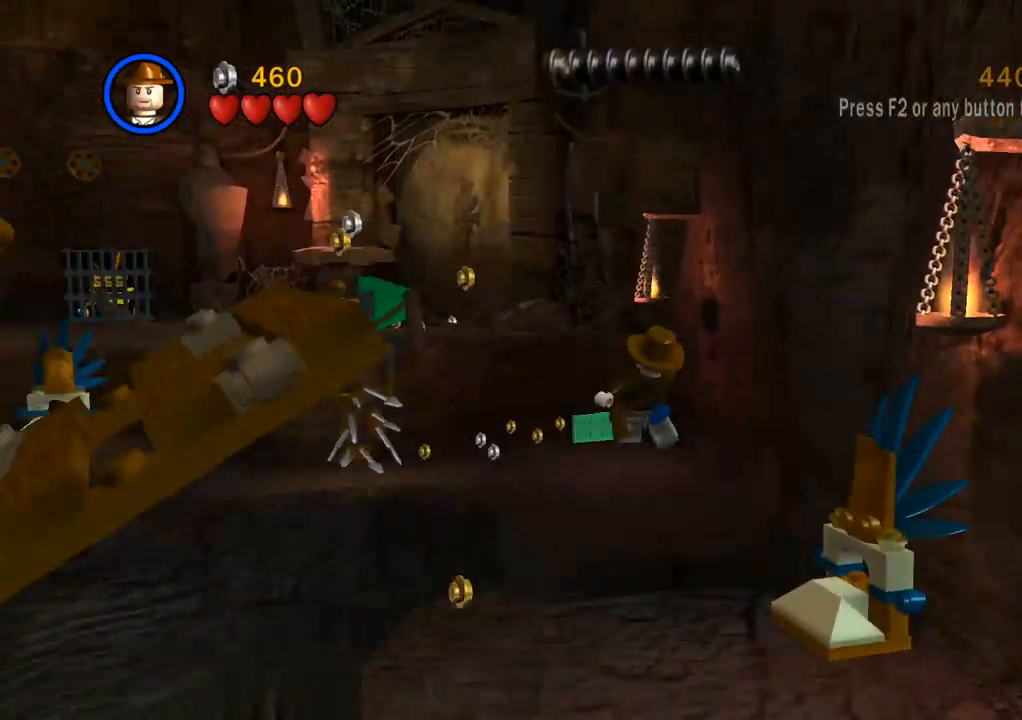
{"buttons": [], "left_stick": "up", "right_stick": "center", "events": []}
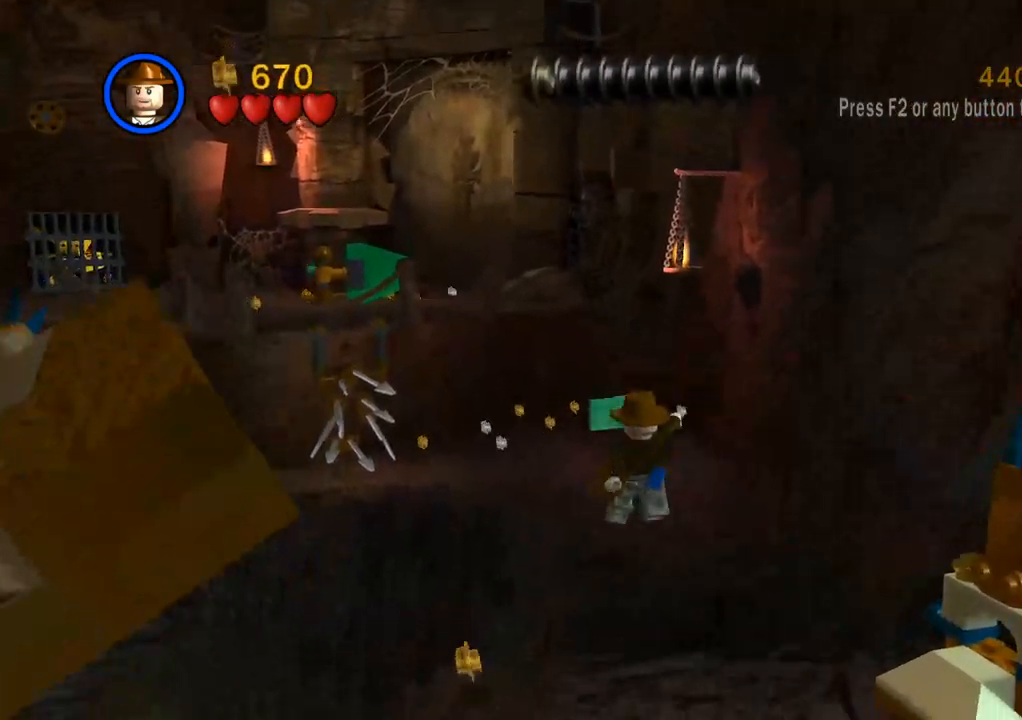
{"buttons": ["CIRCLE"], "left_stick": "up", "right_stick": "center", "events": [[500, "CIRCLE", "down"]]}
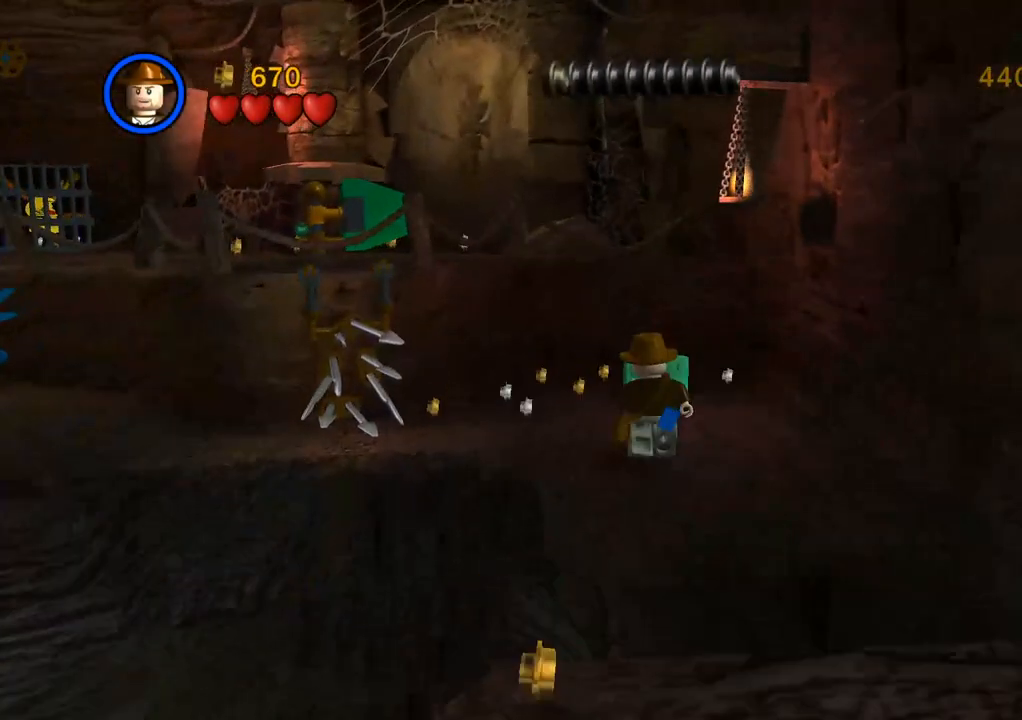
{"buttons": [], "left_stick": "center", "right_stick": "center", "events": [[100, "CIRCLE", "up"], [150, "left_stick", "center"]]}
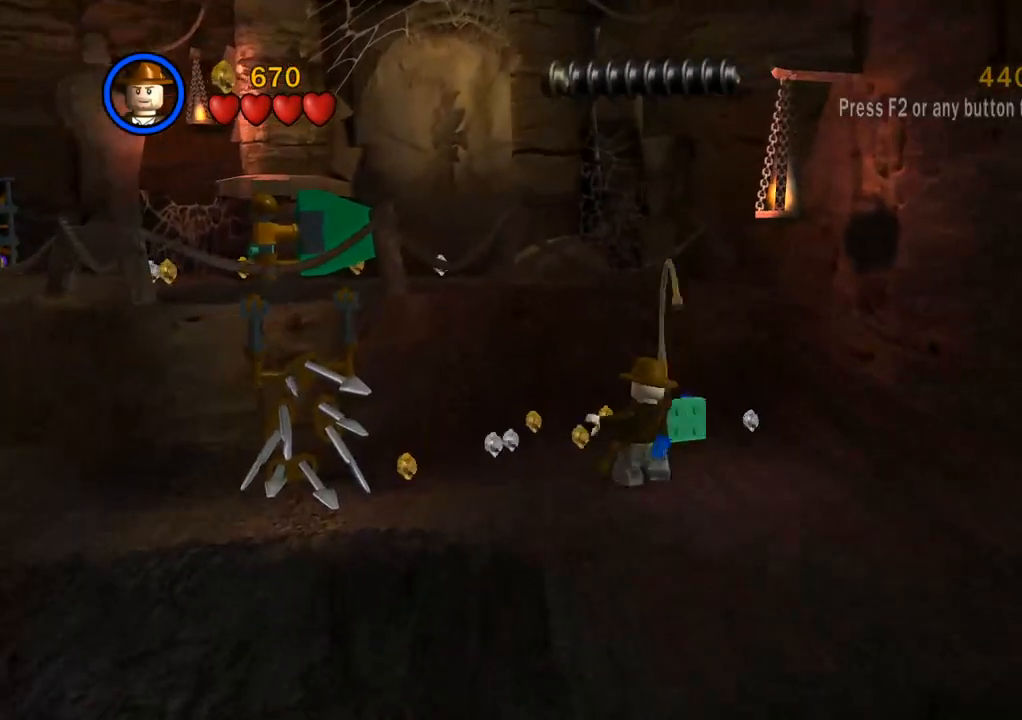
{"buttons": [], "left_stick": "center", "right_stick": "center", "events": [[283, "left_stick", "up-right"], [367, "left_stick", "center"], [383, "CIRCLE", "down"], [483, "CIRCLE", "up"]]}
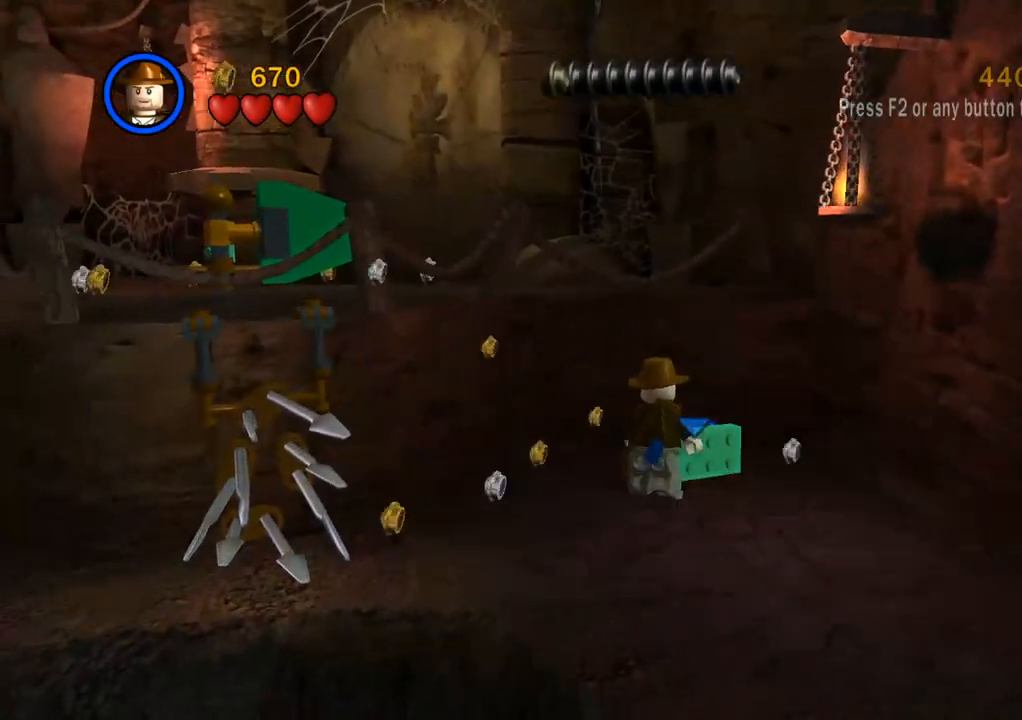
{"buttons": [], "left_stick": "down-left", "right_stick": "center", "events": [[400, "left_stick", "down-left"]]}
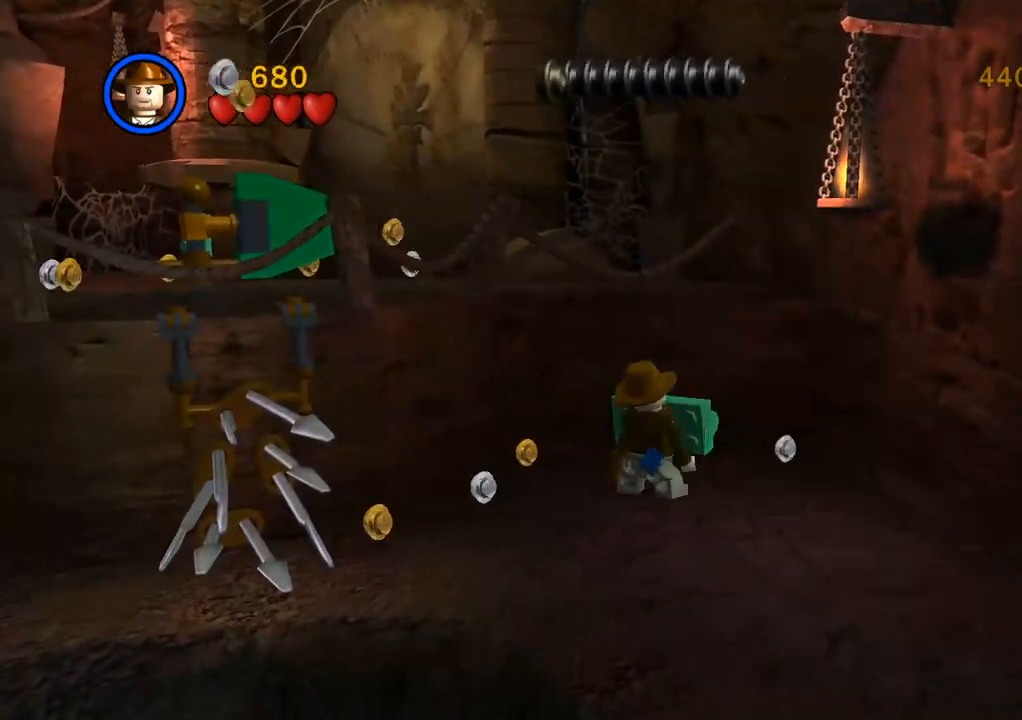
{"buttons": [], "left_stick": "down-left", "right_stick": "center", "events": []}
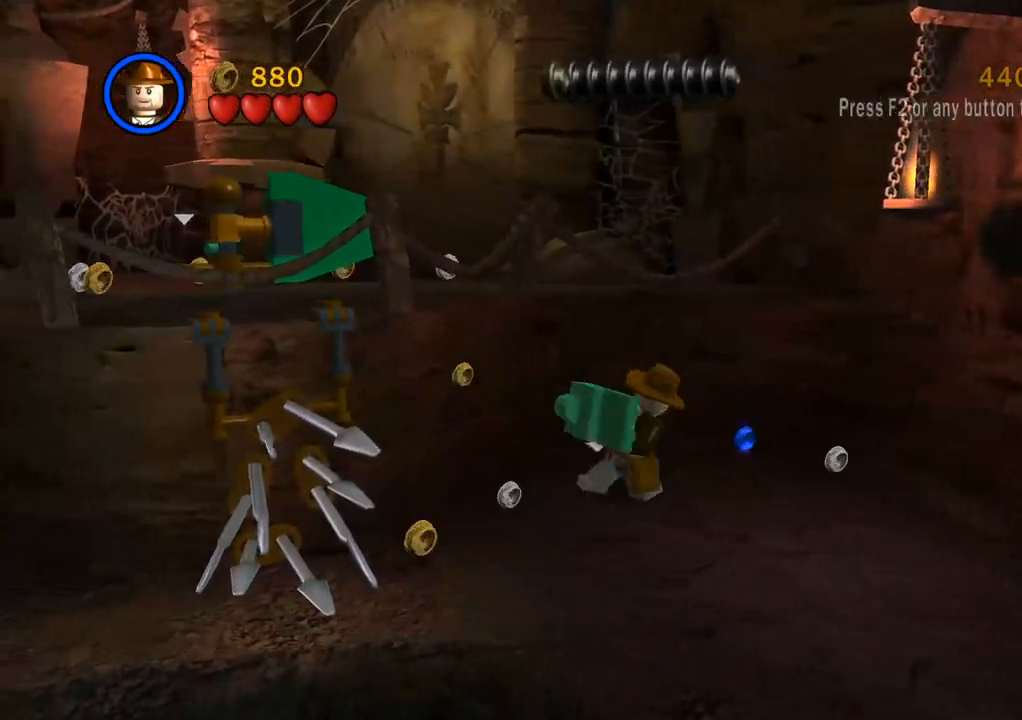
{"buttons": ["CIRCLE"], "left_stick": "down-left", "right_stick": "center", "events": [[483, "CIRCLE", "down"]]}
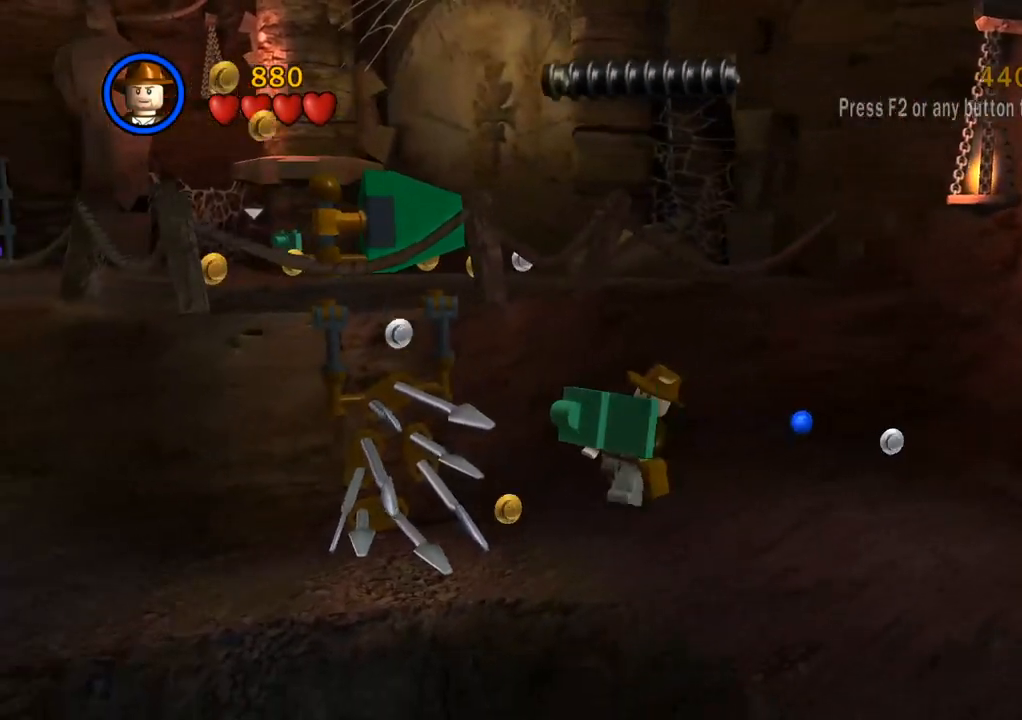
{"buttons": [], "left_stick": "center", "right_stick": "center", "events": [[83, "CIRCLE", "up"], [100, "left_stick", "center"]]}
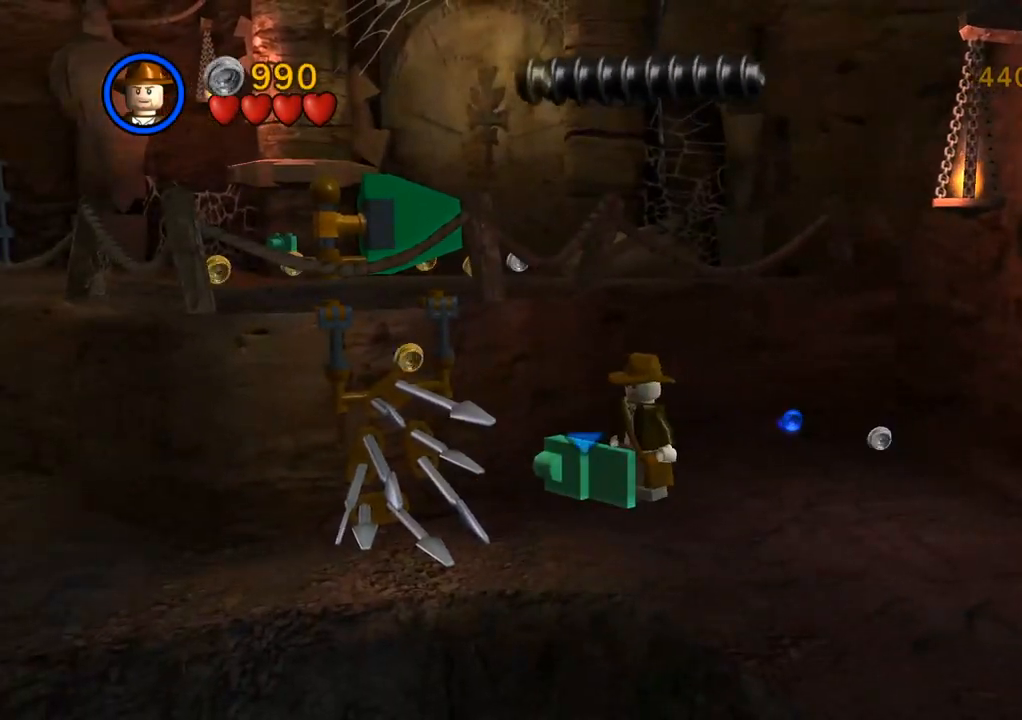
{"buttons": [], "left_stick": "center", "right_stick": "center", "events": [[33, "CROSS", "down"], [133, "CROSS", "up"], [133, "left_stick", "down-left"], [250, "left_stick", "center"]]}
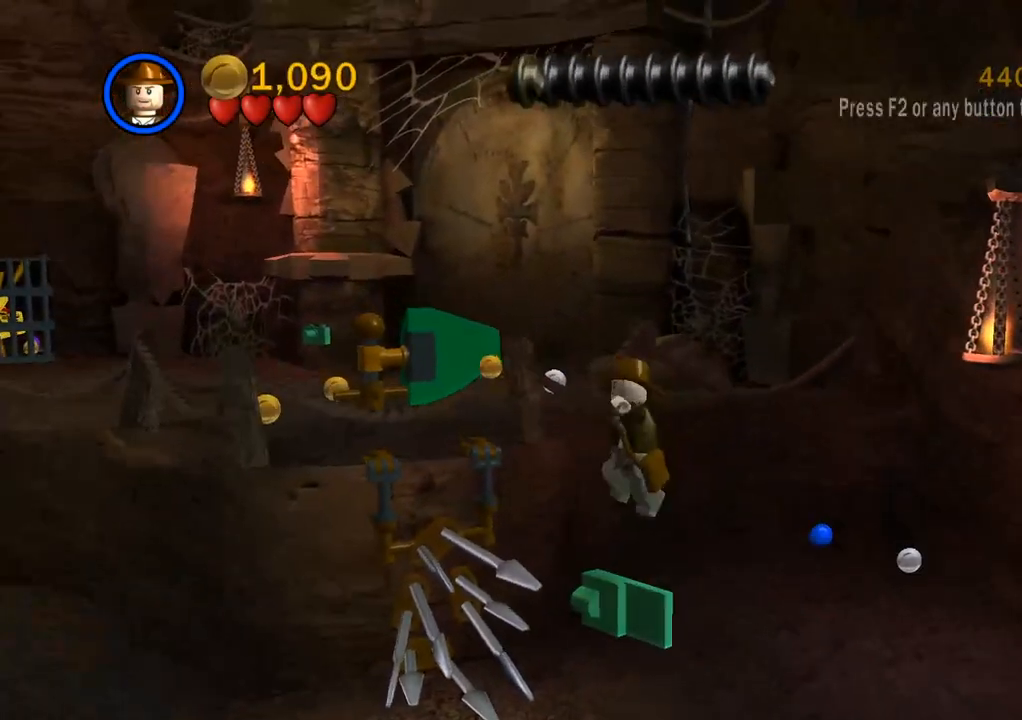
{"buttons": [], "left_stick": "down-left", "right_stick": "center", "events": [[233, "left_stick", "down-left"], [283, "CROSS", "down"], [500, "CROSS", "up"]]}
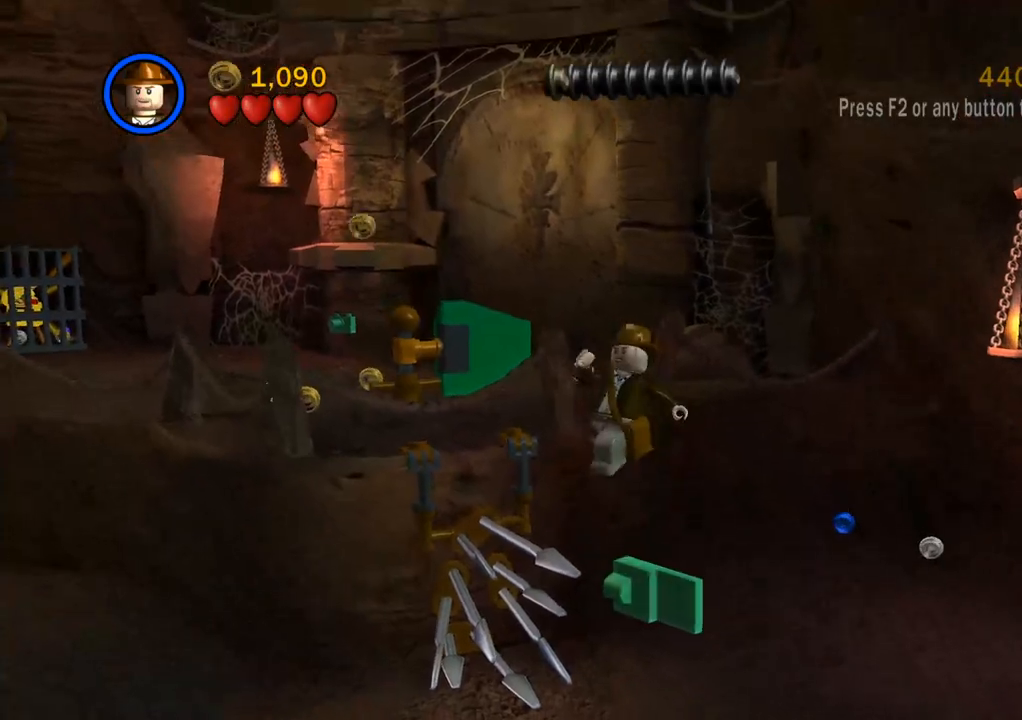
{"buttons": [], "left_stick": "down-left", "right_stick": "center", "events": [[100, "CROSS", "down"], [217, "CROSS", "up"]]}
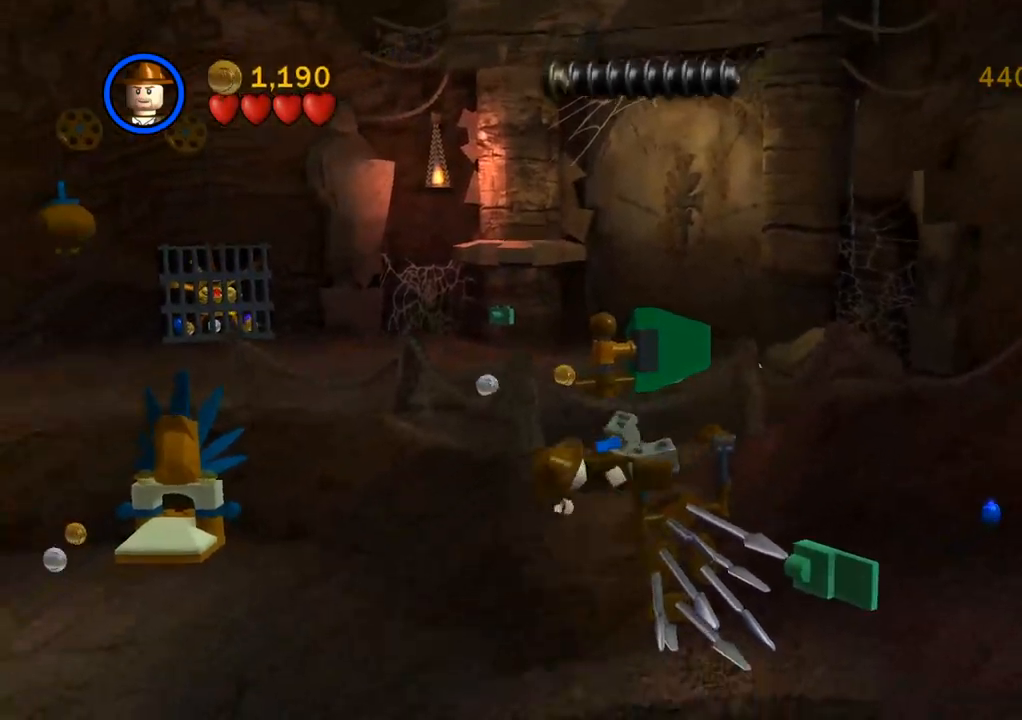
{"buttons": [], "left_stick": "center", "right_stick": "center", "events": [[50, "left_stick", "left"], [200, "left_stick", "up-right"], [400, "left_stick", "center"]]}
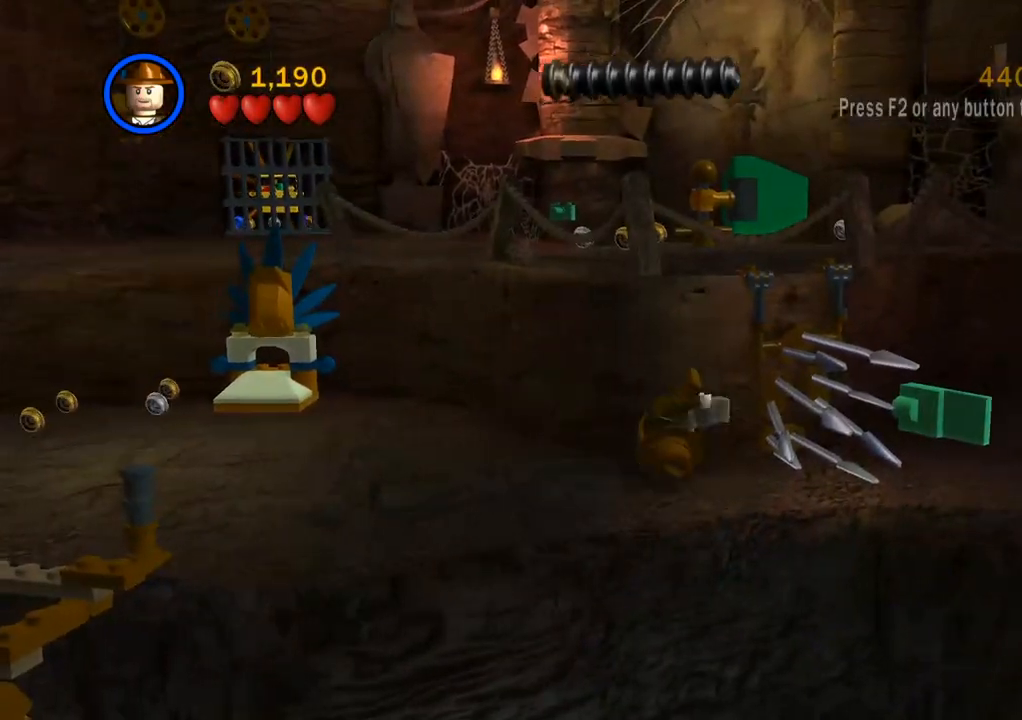
{"buttons": [], "left_stick": "center", "right_stick": "center", "events": []}
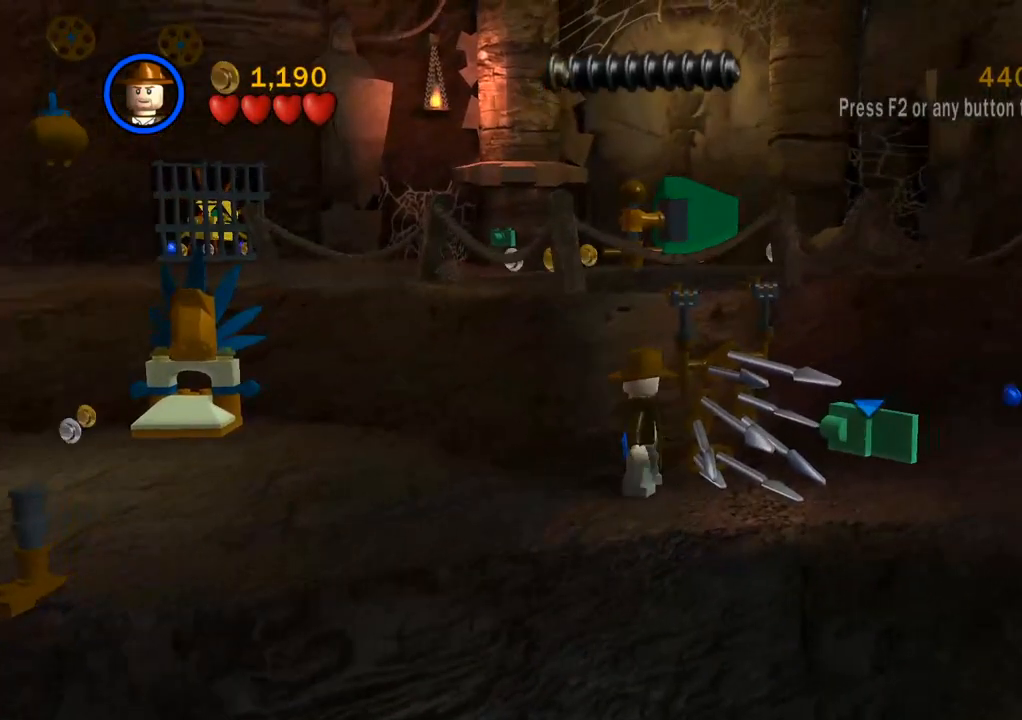
{"buttons": [], "left_stick": "center", "right_stick": "center", "events": [[17, "CIRCLE", "down"], [83, "CIRCLE", "up"]]}